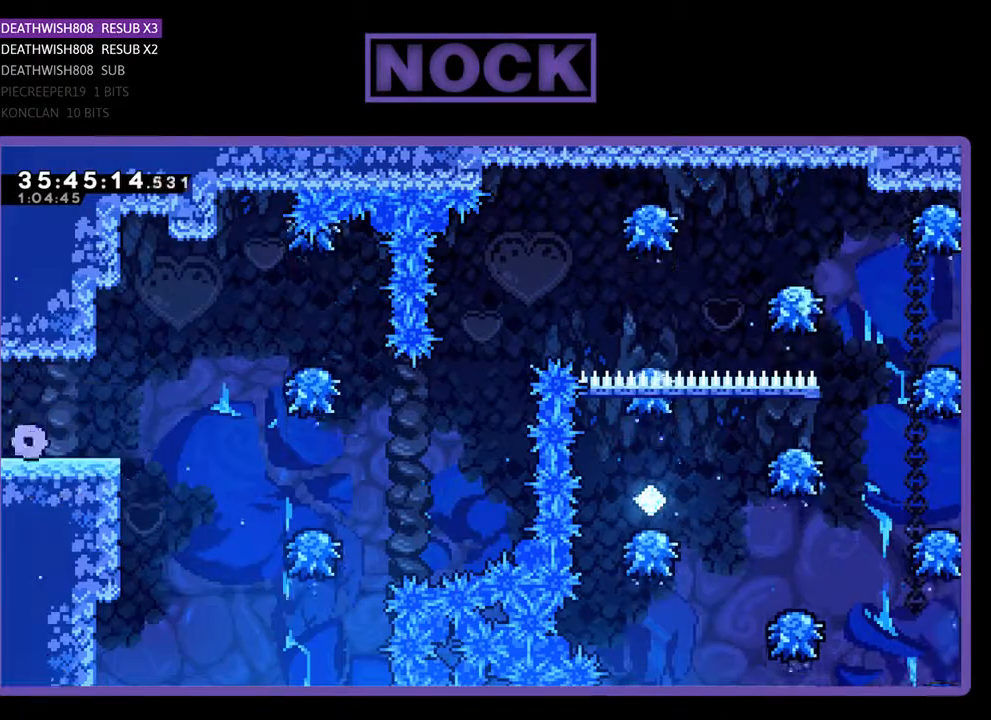
Gameplay with a controller (PlayStation layout); each line is a JSON object with the inputs held at the frame after it. "events" lists button and stick changes between this image and that frame as [ms after this image, input, new state], when the widget could be followed in between. Not read: left_stick right_stick.
{"buttons": ["R2", "DPAD_RIGHT"], "events": []}
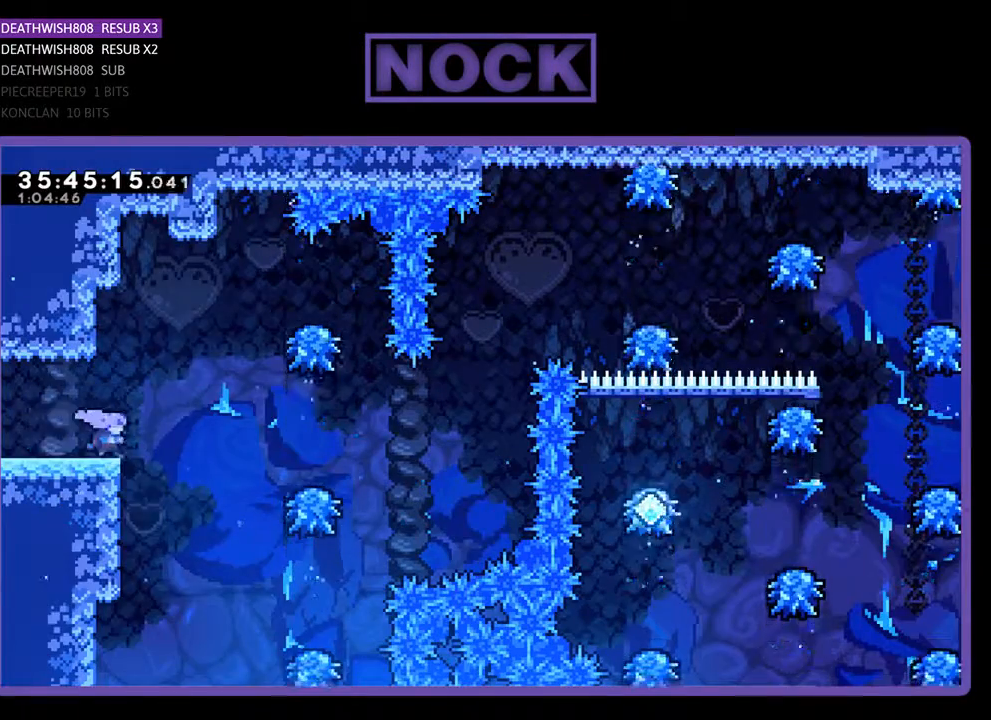
{"buttons": ["CROSS", "R2", "DPAD_RIGHT"], "events": [[67, "CROSS", "down"]]}
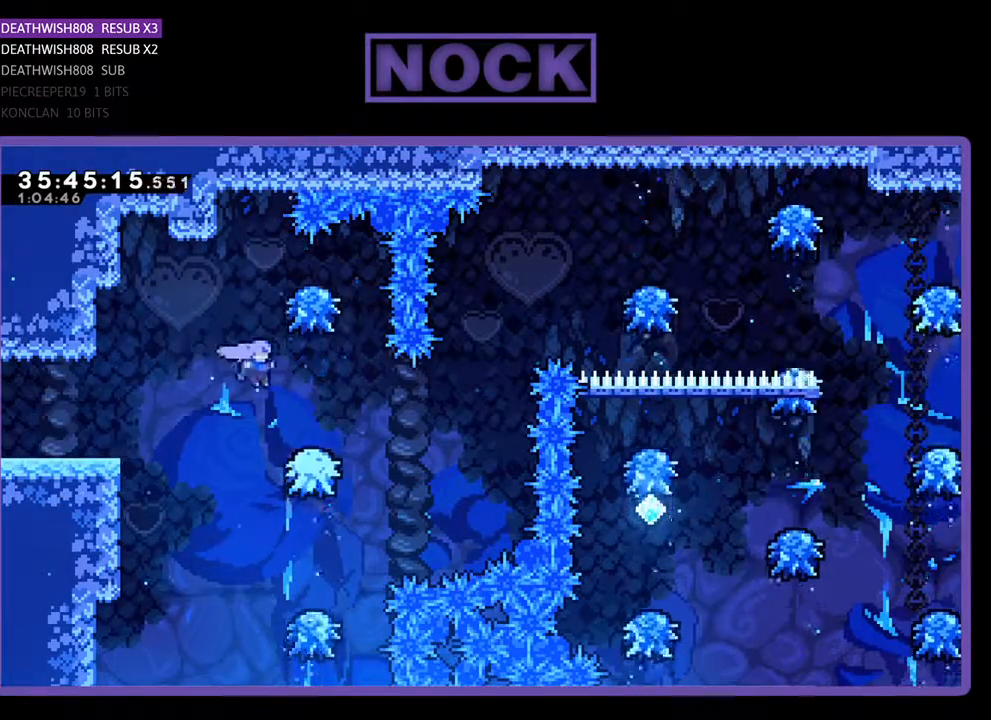
{"buttons": ["R2", "DPAD_RIGHT"], "events": [[100, "CROSS", "up"], [167, "DPAD_RIGHT", "up"], [400, "DPAD_RIGHT", "down"]]}
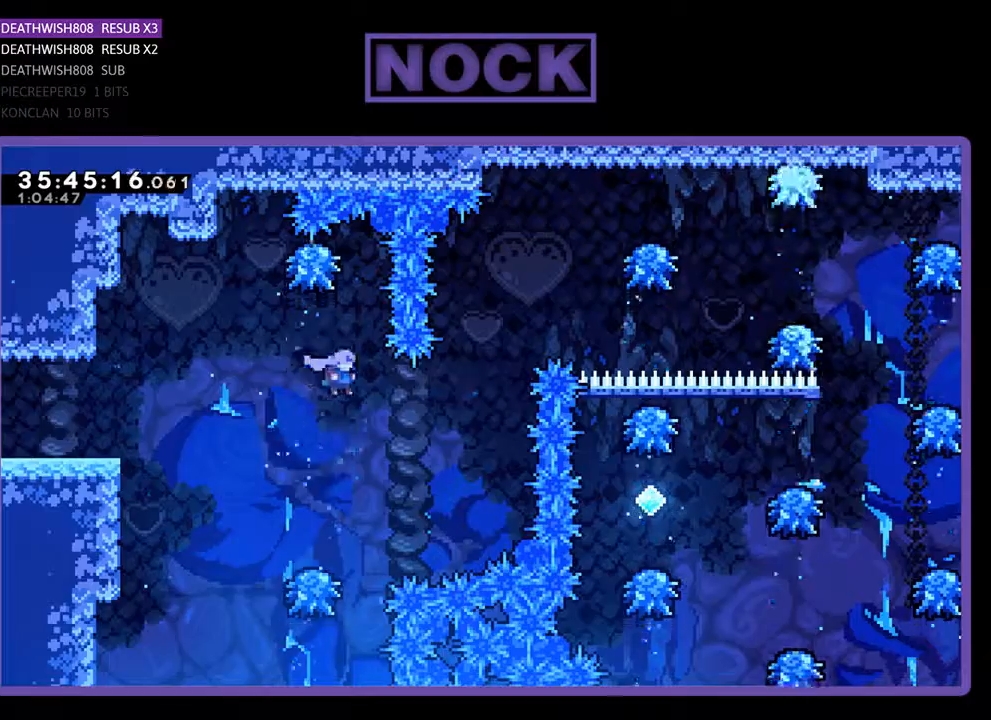
{"buttons": ["CIRCLE", "R2", "DPAD_UP"], "events": [[133, "DPAD_UP", "down"], [233, "CIRCLE", "down"], [500, "DPAD_RIGHT", "up"]]}
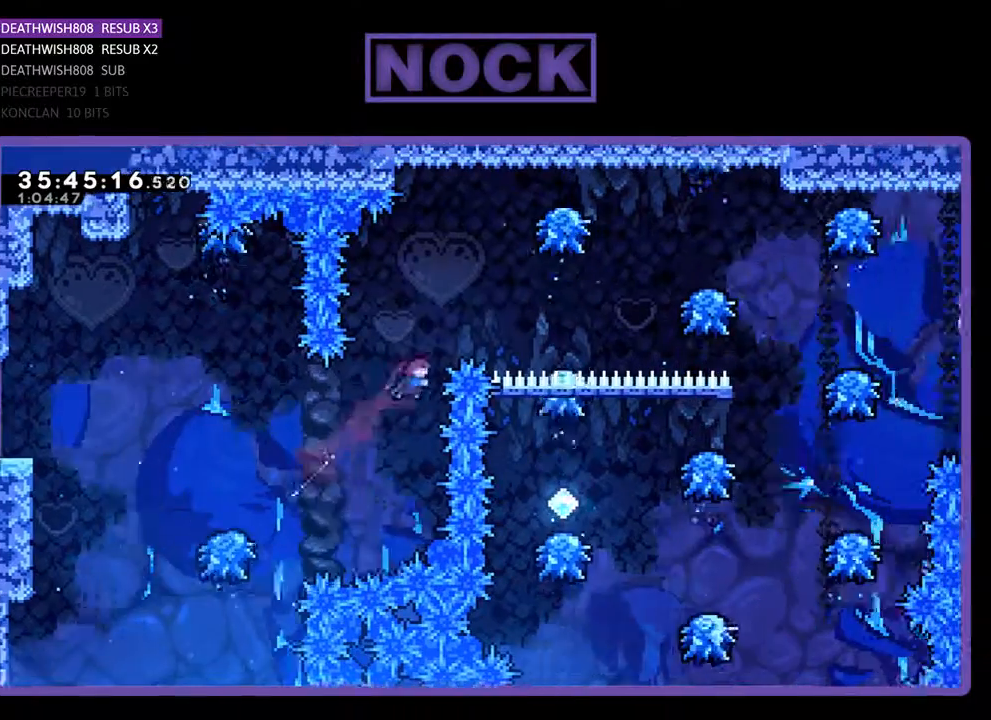
{"buttons": ["CIRCLE", "R2", "DPAD_UP", "DPAD_RIGHT"], "events": [[67, "CIRCLE", "up"], [133, "CIRCLE", "down"], [367, "DPAD_RIGHT", "down"]]}
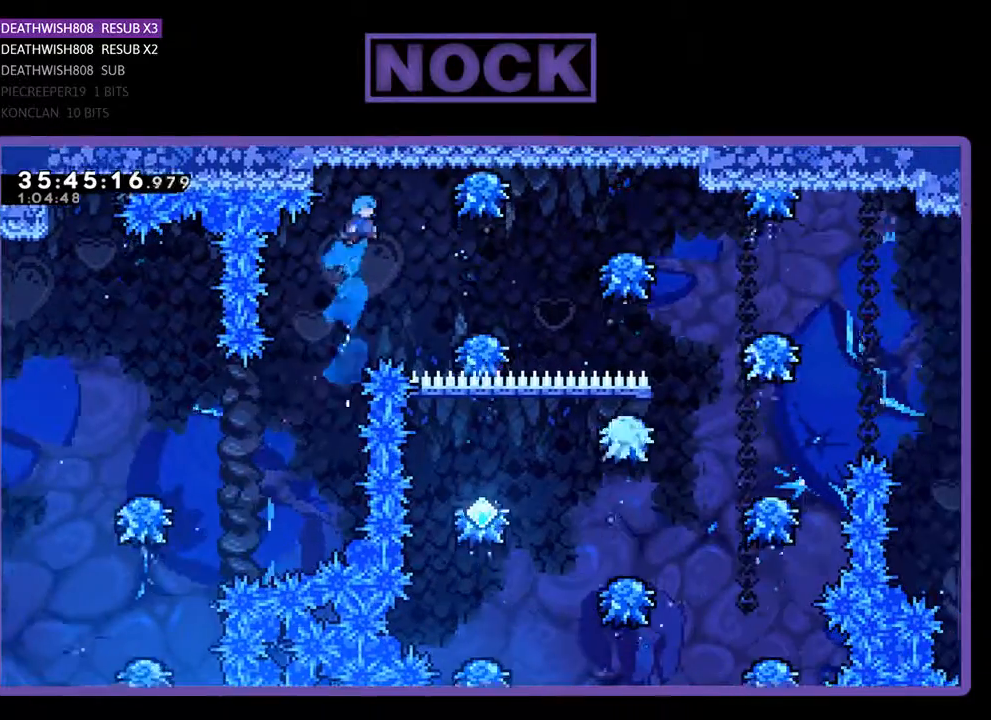
{"buttons": ["R2", "DPAD_RIGHT"], "events": [[100, "DPAD_UP", "up"], [133, "DPAD_UP", "down"], [467, "CIRCLE", "up"], [467, "DPAD_UP", "up"]]}
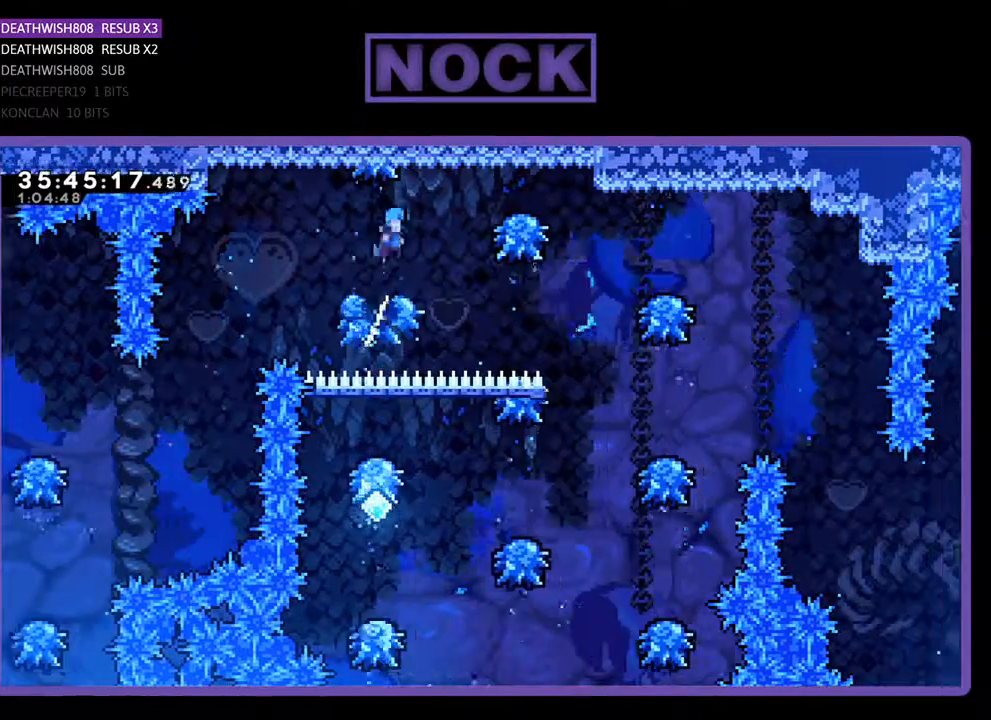
{"buttons": ["R2", "DPAD_RIGHT"], "events": []}
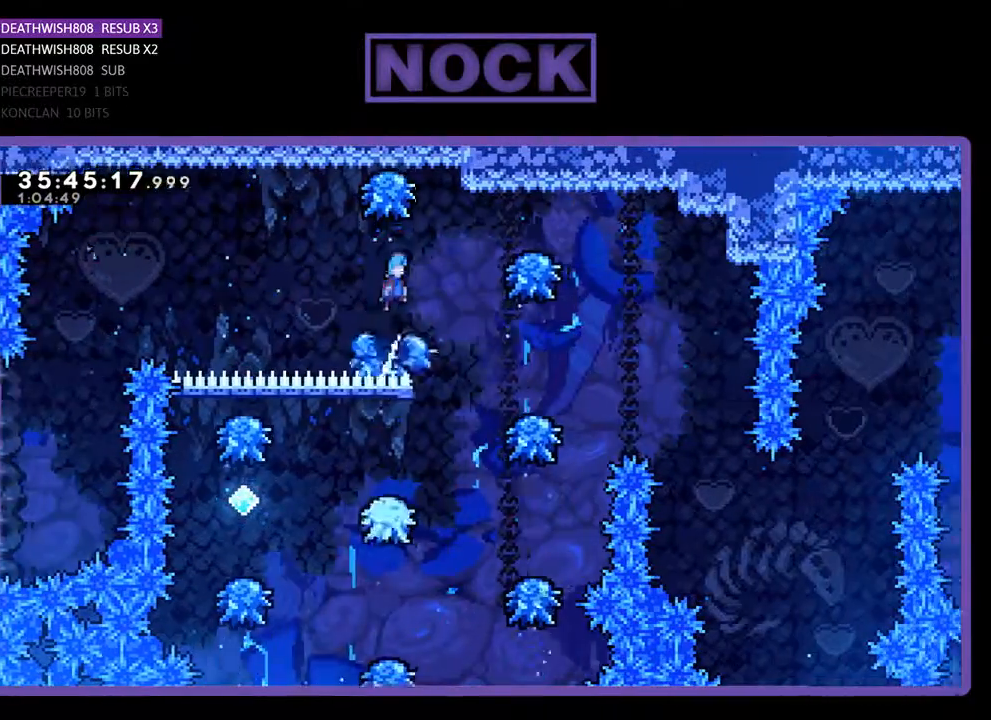
{"buttons": ["R2"], "events": [[467, "DPAD_RIGHT", "up"]]}
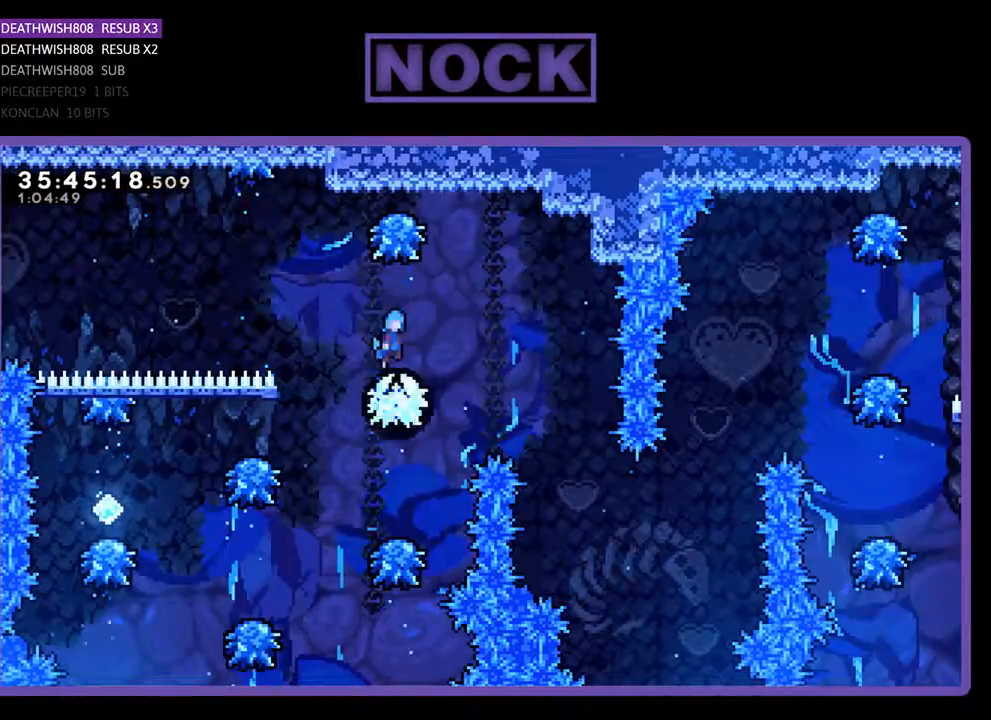
{"buttons": ["R2", "DPAD_RIGHT"], "events": [[133, "DPAD_LEFT", "down"], [233, "DPAD_LEFT", "up"], [400, "DPAD_RIGHT", "down"]]}
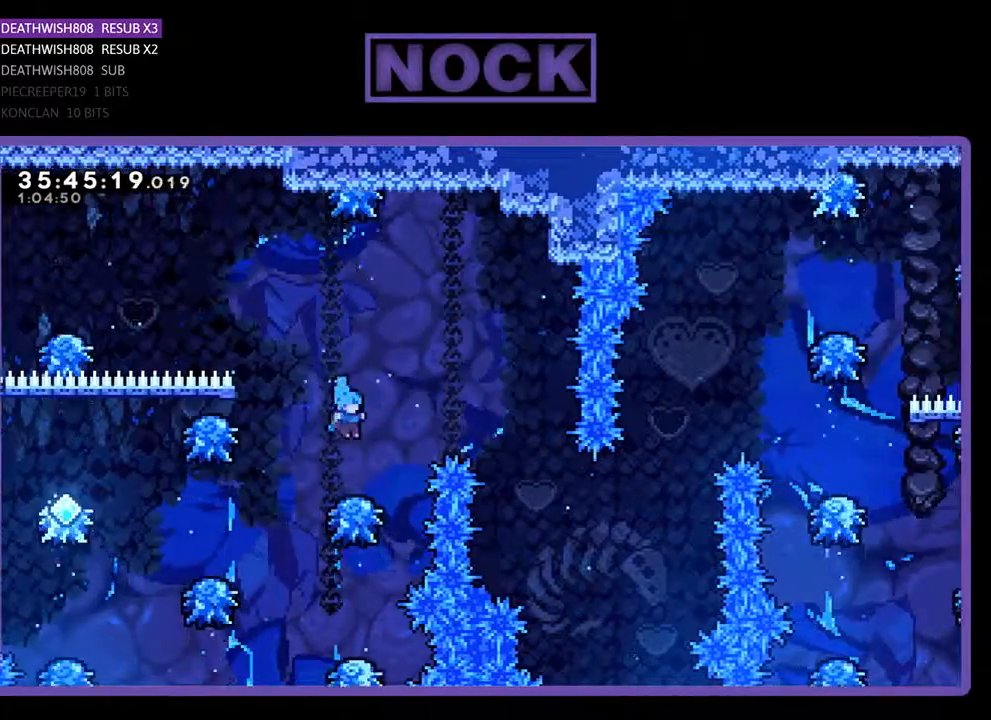
{"buttons": ["R2", "DPAD_LEFT"], "events": [[100, "DPAD_RIGHT", "up"], [200, "DPAD_LEFT", "down"]]}
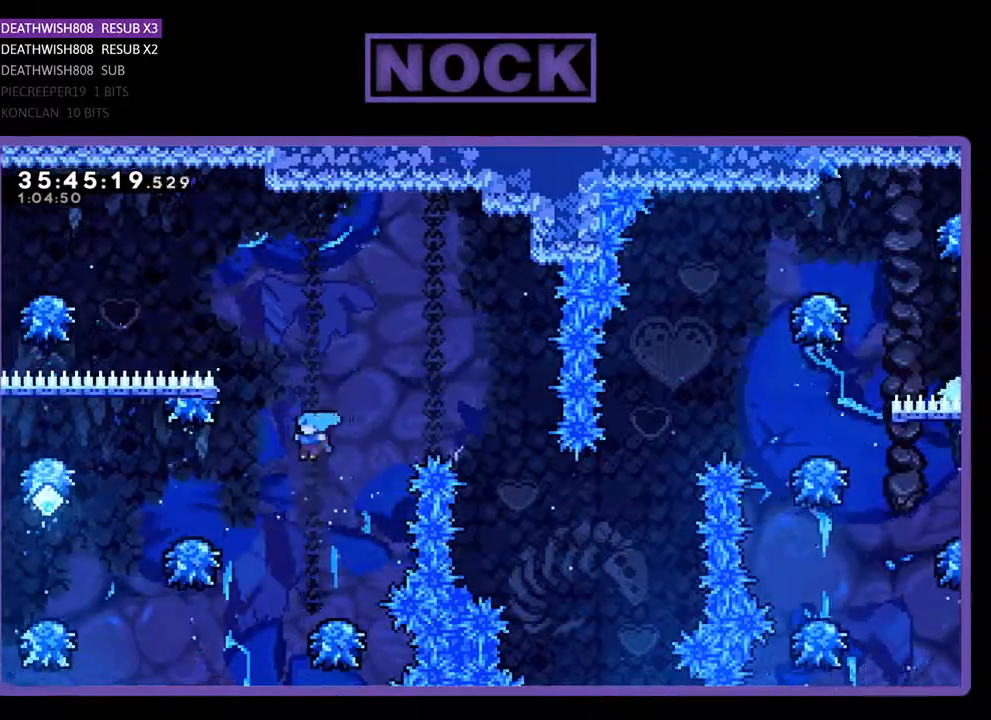
{"buttons": ["R2", "DPAD_UP"], "events": [[200, "CIRCLE", "down"], [200, "DPAD_UP", "down"], [400, "CIRCLE", "up"], [467, "DPAD_LEFT", "up"]]}
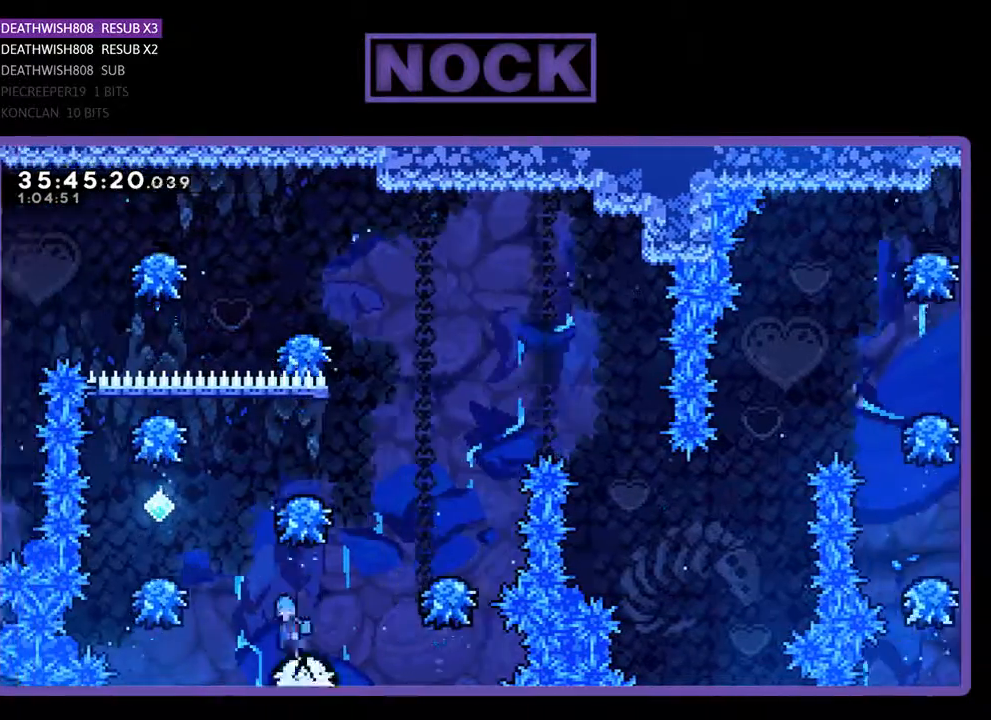
{"buttons": ["CROSS", "R2", "DPAD_UP"], "events": [[33, "DPAD_UP", "up"], [67, "CROSS", "down"], [133, "DPAD_LEFT", "down"], [400, "CROSS", "up"], [400, "DPAD_UP", "down"], [467, "DPAD_LEFT", "up"], [500, "CROSS", "down"]]}
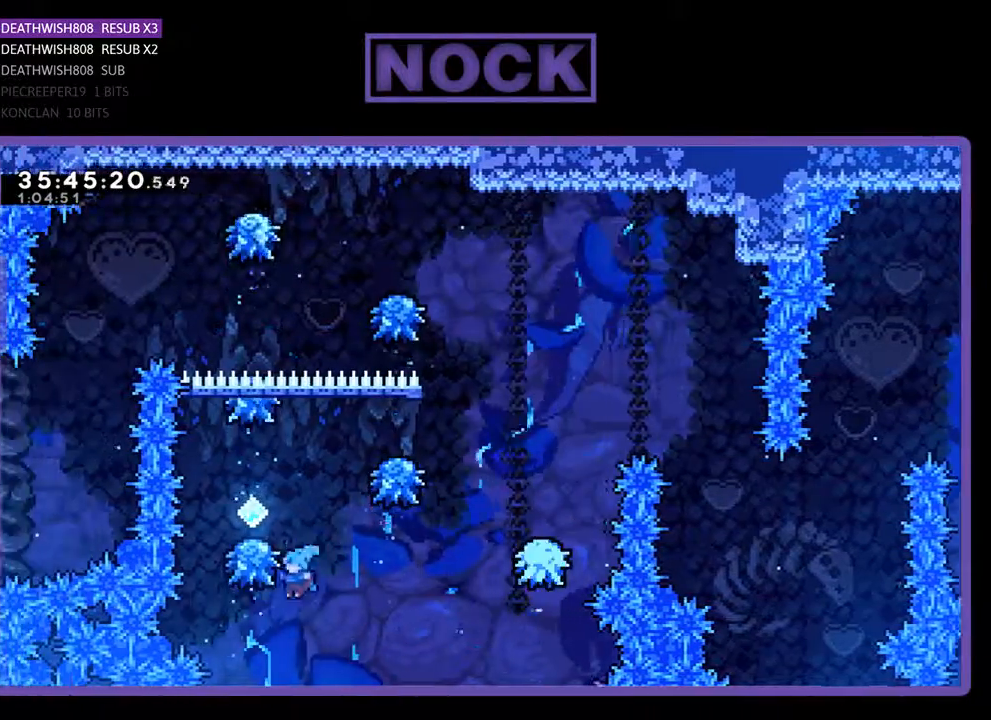
{"buttons": ["R2", "DPAD_UP"], "events": [[167, "DPAD_LEFT", "down"], [367, "DPAD_LEFT", "up"], [367, "DPAD_UP", "up"], [467, "CROSS", "up"], [500, "DPAD_UP", "down"]]}
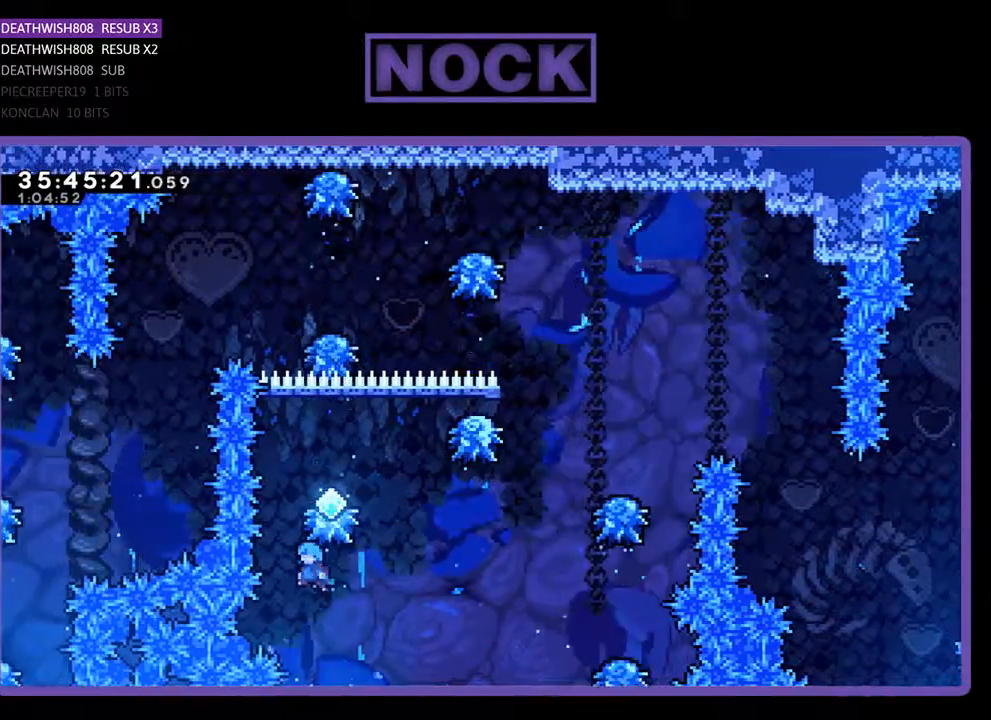
{"buttons": ["CIRCLE", "R2", "DPAD_UP"], "events": [[133, "DPAD_RIGHT", "down"], [233, "DPAD_RIGHT", "up"], [267, "CIRCLE", "down"]]}
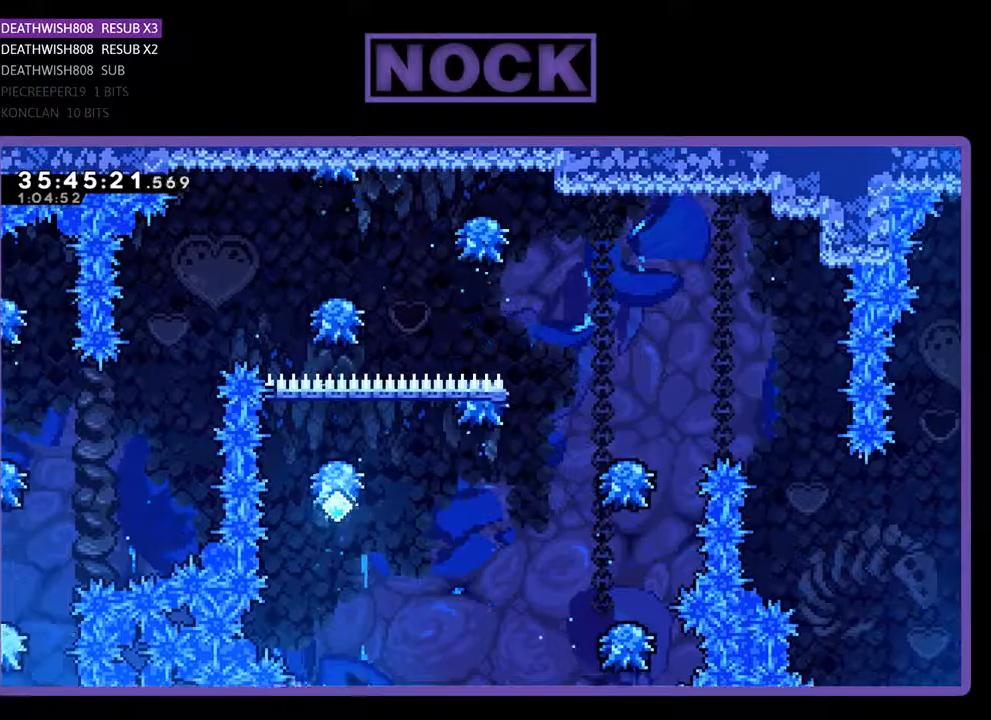
{"buttons": ["CROSS"], "events": [[167, "CROSS", "down"], [233, "CIRCLE", "up"], [233, "DPAD_UP", "up"], [333, "R2", "up"]]}
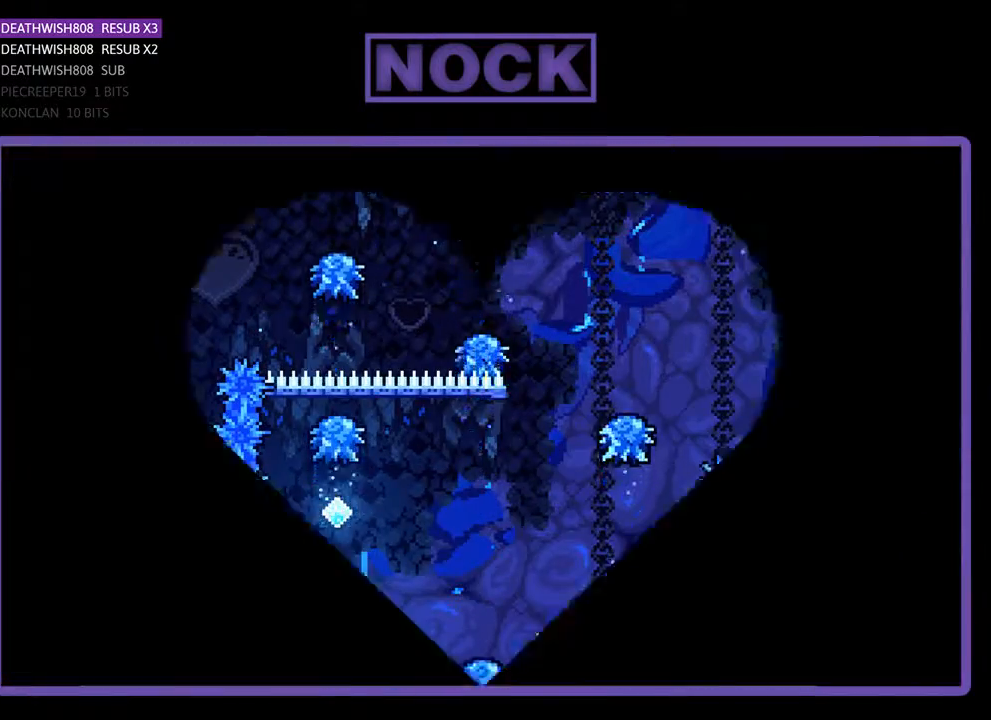
{"buttons": ["R2"], "events": [[67, "CROSS", "up"], [500, "R2", "down"]]}
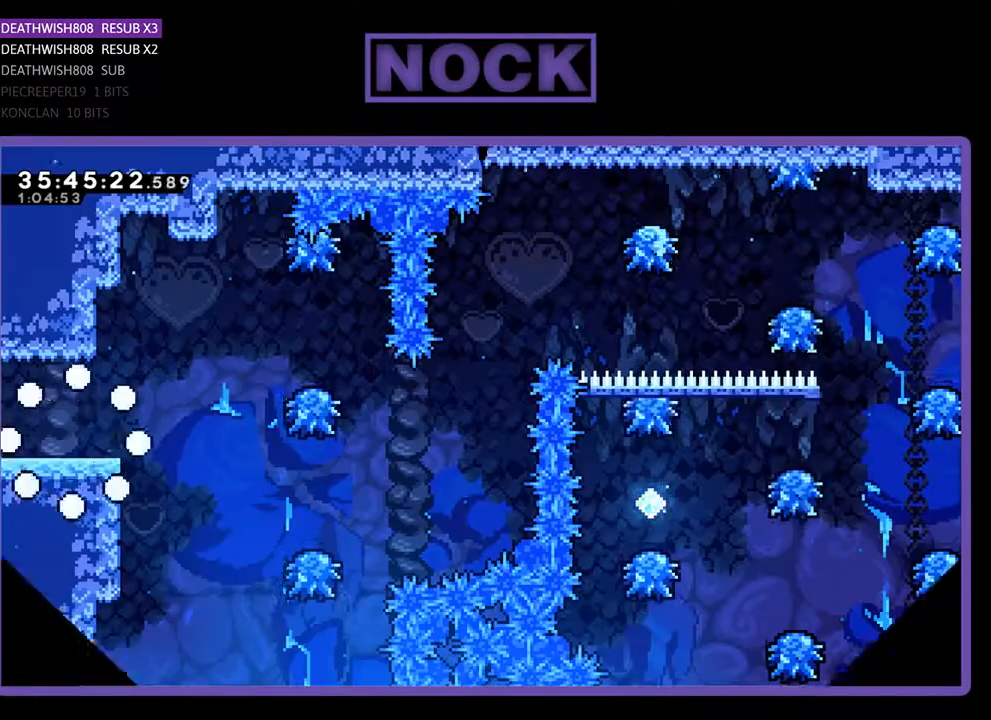
{"buttons": ["R2", "DPAD_RIGHT"], "events": [[200, "DPAD_RIGHT", "down"]]}
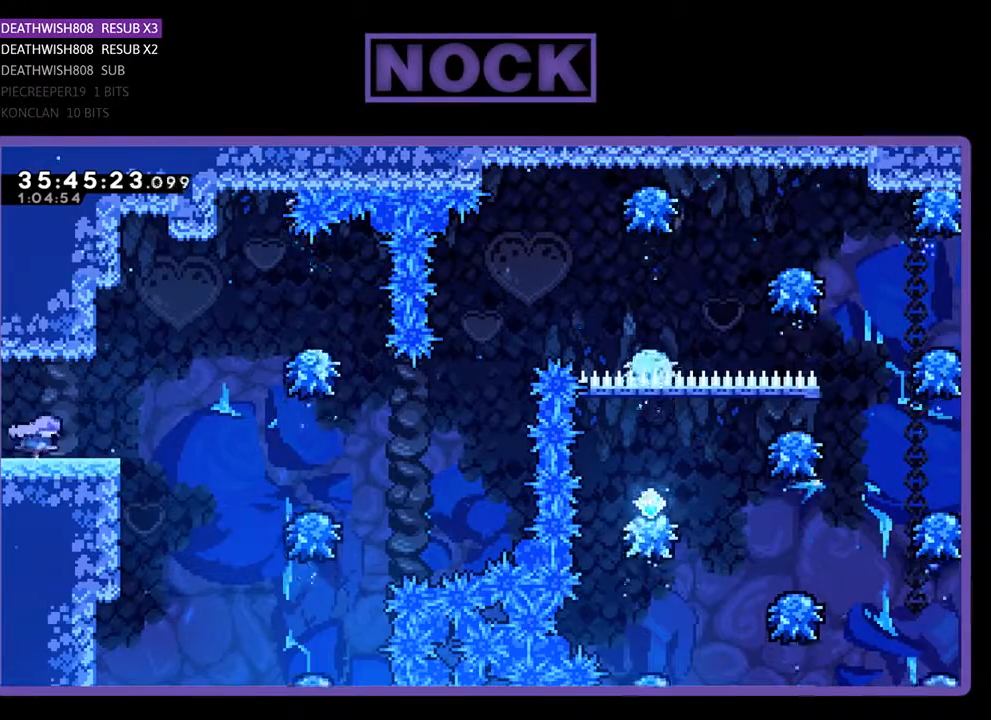
{"buttons": ["CROSS", "R2", "DPAD_RIGHT"], "events": [[367, "CROSS", "down"]]}
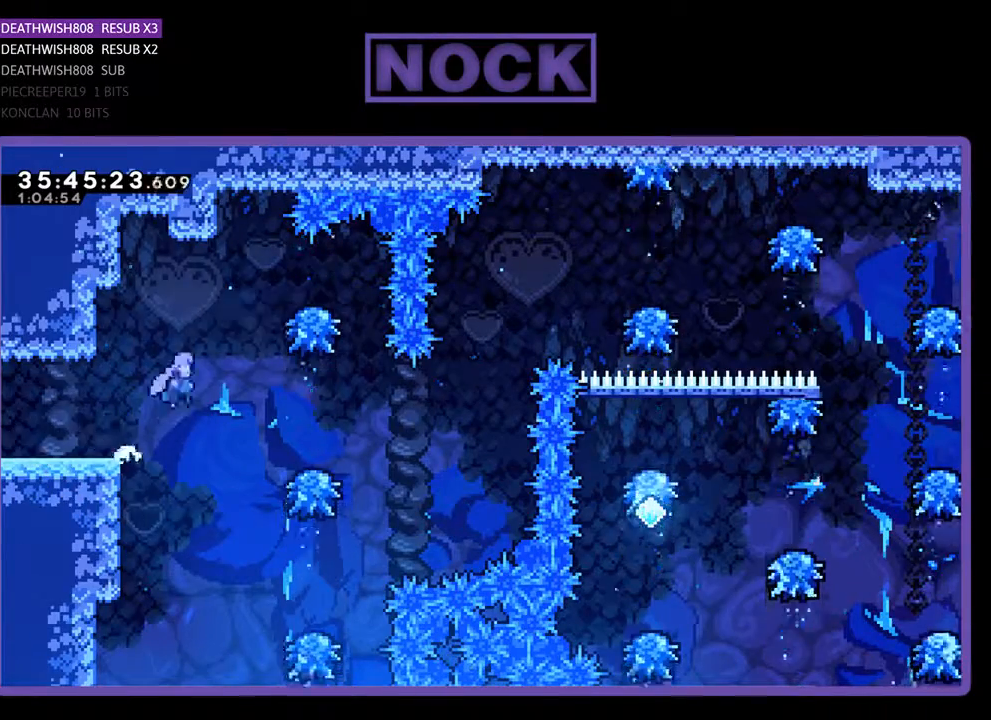
{"buttons": ["R2"], "events": [[433, "CROSS", "up"], [500, "DPAD_RIGHT", "up"]]}
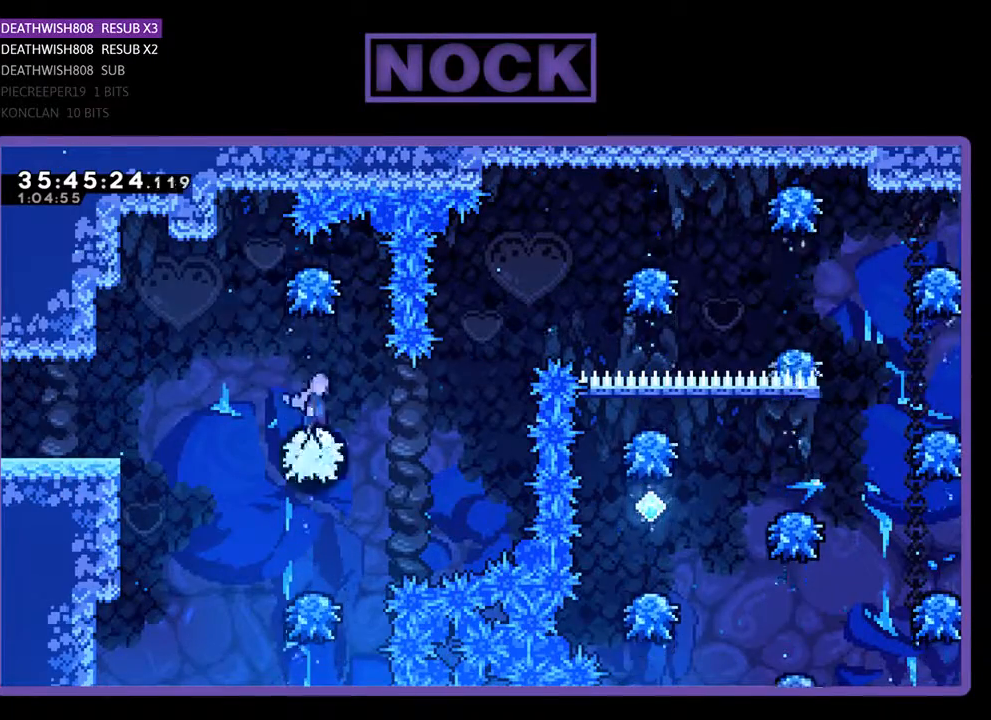
{"buttons": ["R2", "DPAD_UP", "DPAD_RIGHT"], "events": [[200, "DPAD_RIGHT", "down"], [433, "DPAD_UP", "down"]]}
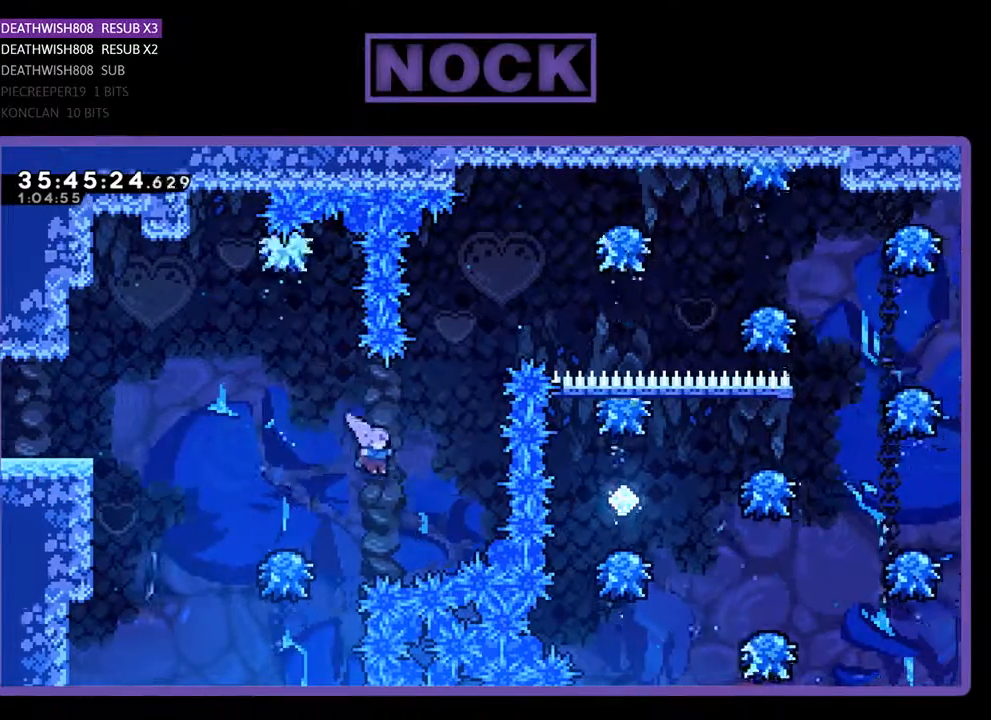
{"buttons": ["CIRCLE", "R2", "DPAD_UP"], "events": [[67, "CIRCLE", "down"], [167, "DPAD_RIGHT", "up"], [400, "CIRCLE", "up"], [500, "CIRCLE", "down"]]}
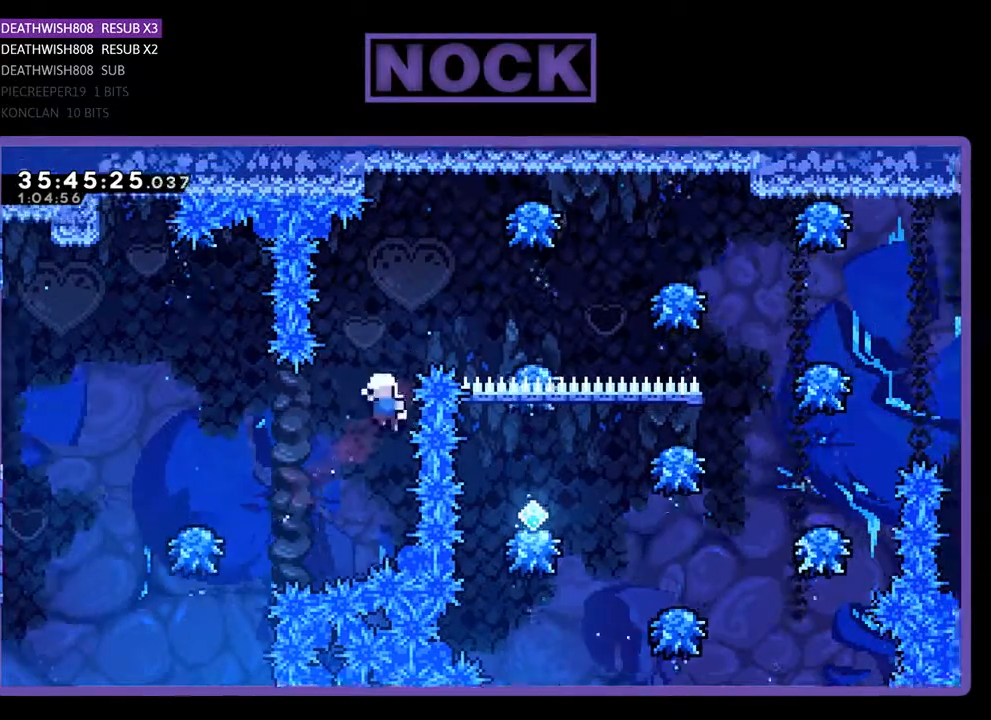
{"buttons": [], "events": [[200, "DPAD_RIGHT", "down"], [233, "DPAD_RIGHT", "up"], [267, "DPAD_UP", "up"], [267, "R2", "up"], [300, "CIRCLE", "up"]]}
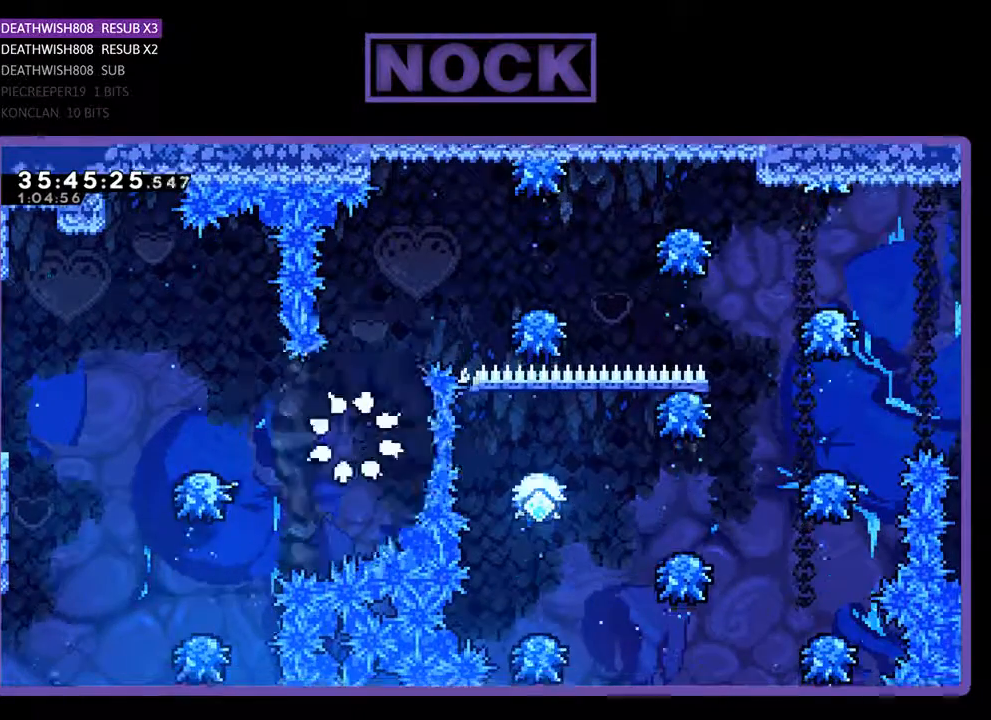
{"buttons": [], "events": []}
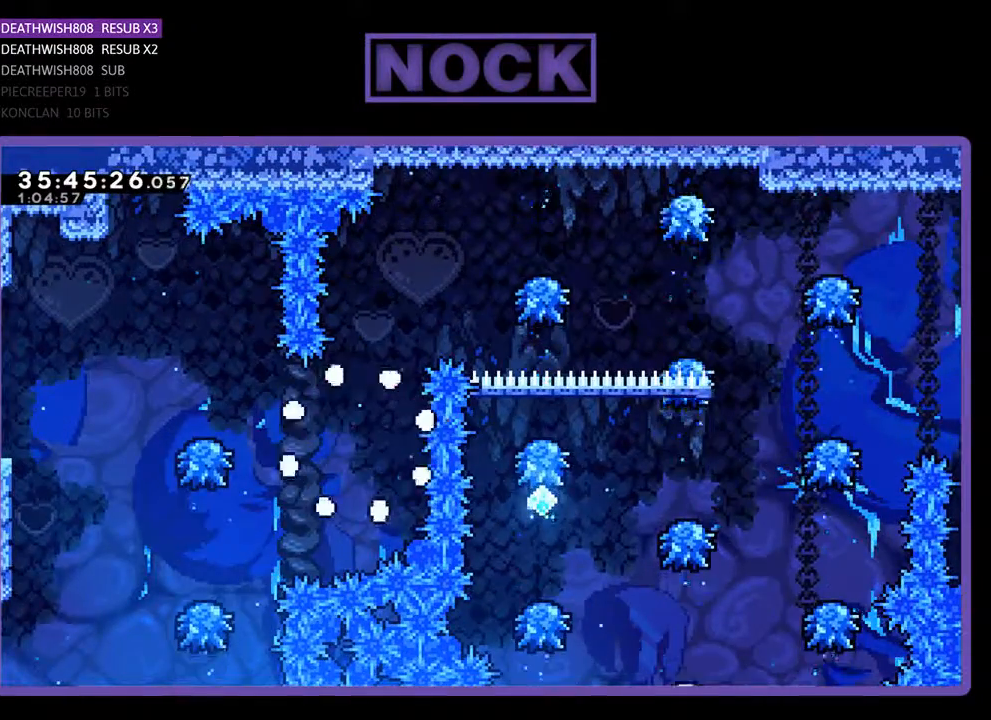
{"buttons": ["R2"], "events": [[133, "R2", "down"]]}
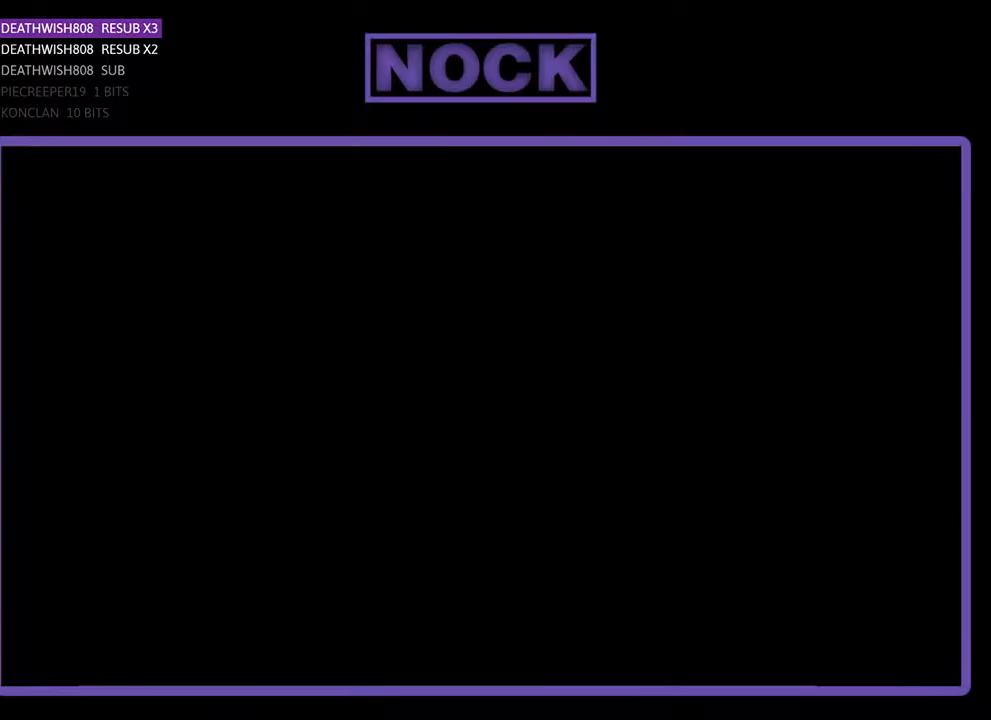
{"buttons": ["R2", "DPAD_RIGHT"], "events": [[433, "DPAD_RIGHT", "down"]]}
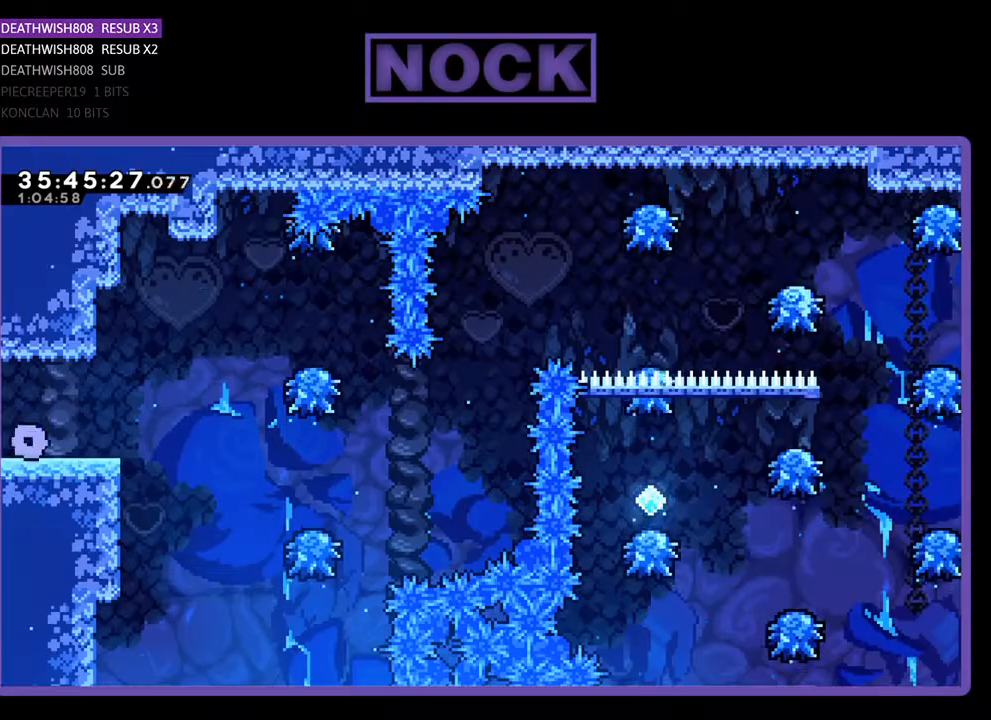
{"buttons": ["R2", "DPAD_RIGHT"], "events": []}
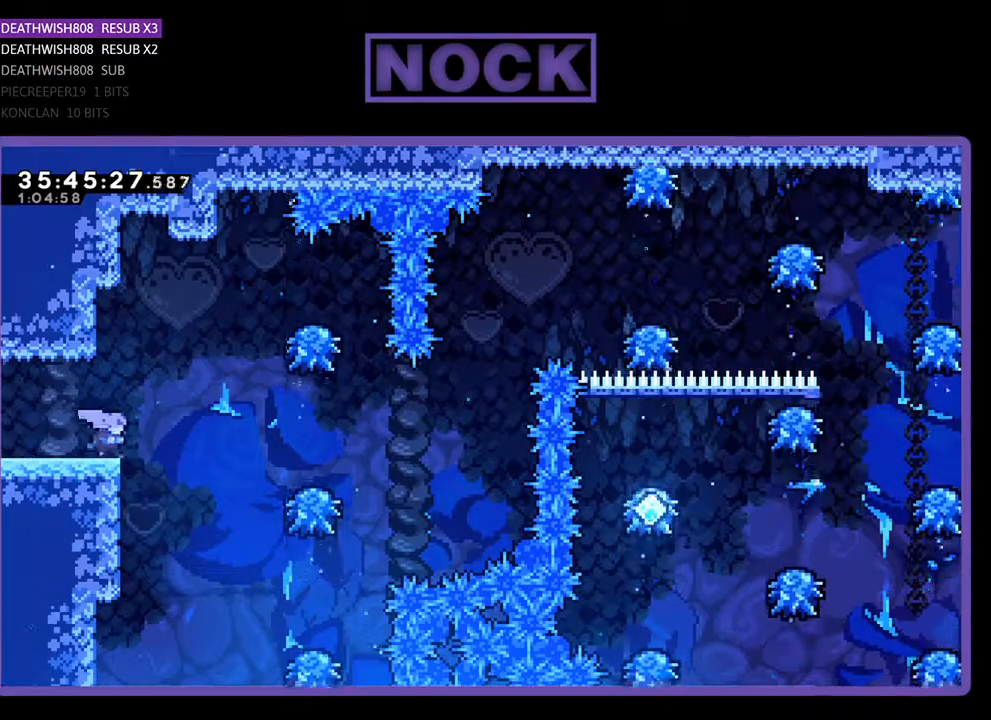
{"buttons": ["R2", "DPAD_RIGHT"], "events": [[100, "CROSS", "down"], [500, "CROSS", "up"]]}
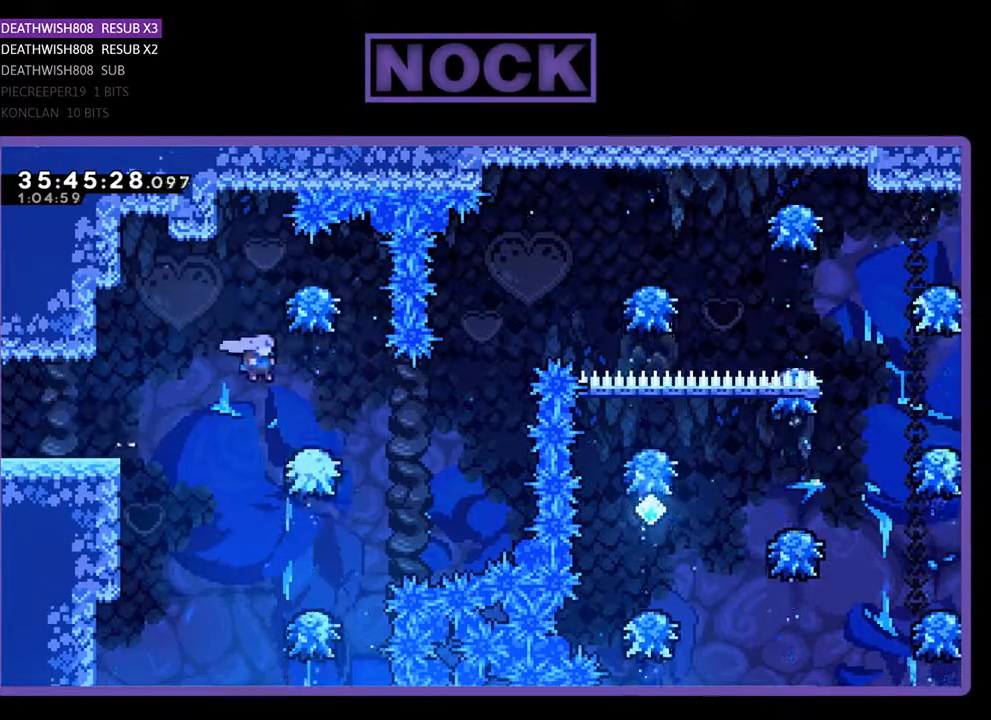
{"buttons": ["R2", "DPAD_RIGHT"], "events": [[67, "DPAD_RIGHT", "up"], [133, "DPAD_RIGHT", "down"], [367, "DPAD_RIGHT", "up"], [467, "DPAD_RIGHT", "down"]]}
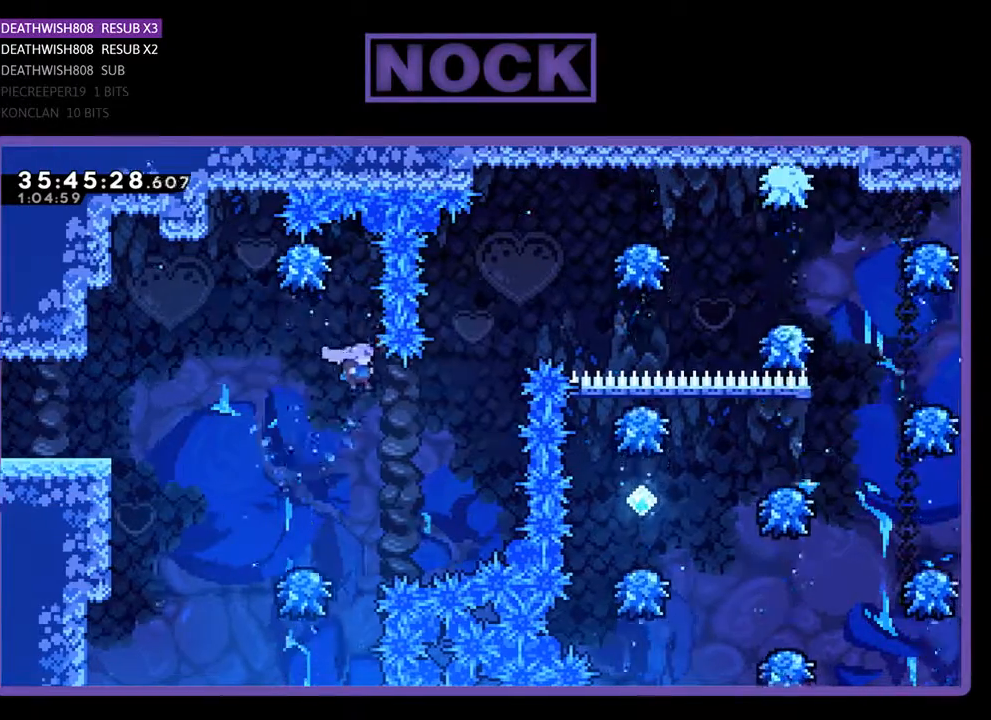
{"buttons": ["CIRCLE", "R2", "DPAD_UP"], "events": [[200, "DPAD_UP", "down"], [267, "CIRCLE", "down"], [400, "DPAD_RIGHT", "up"]]}
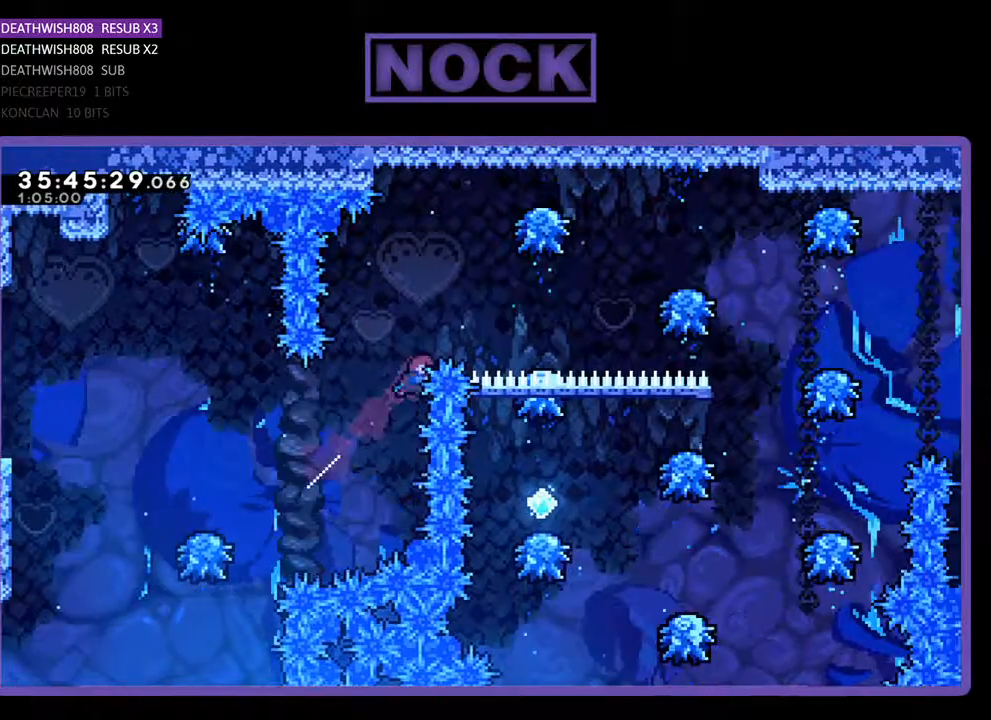
{"buttons": [], "events": [[133, "CIRCLE", "up"], [167, "CIRCLE", "down"], [200, "DPAD_RIGHT", "down"], [400, "DPAD_UP", "up"], [433, "CIRCLE", "up"], [433, "DPAD_RIGHT", "up"], [433, "R2", "up"]]}